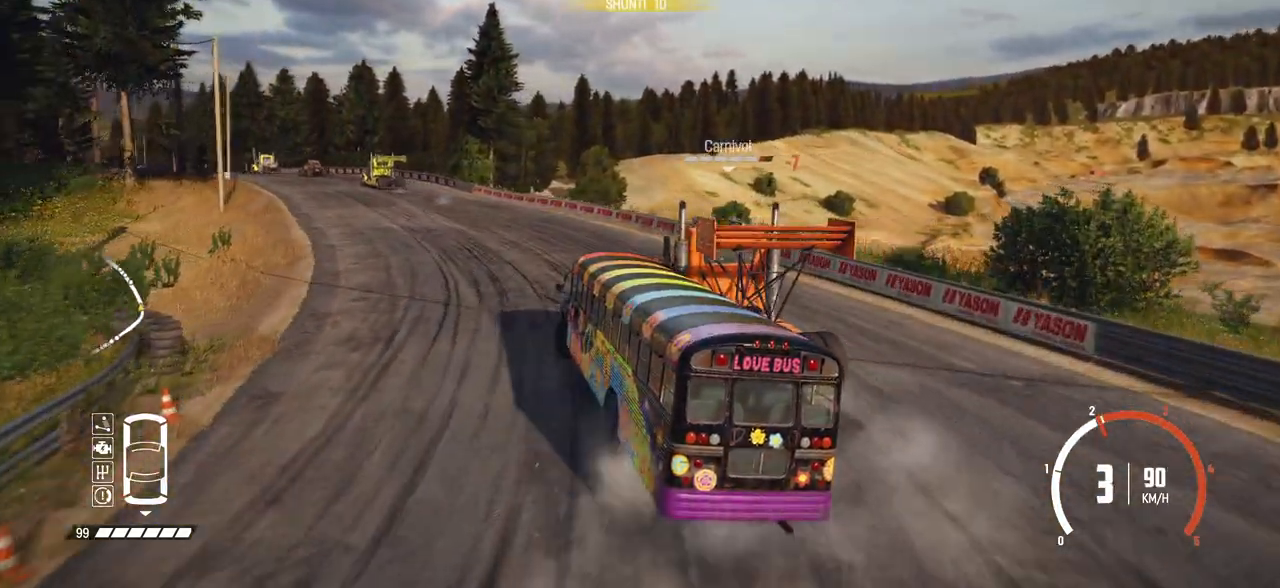
Gameplay with a controller (Xbox layout); each line is a JSON object with the inputs held at the frame after it. "events" lists button and stick changes between this image and that frame as [ms after this image, input, new state], when the widget could be followed in between. Not read: right_stick.
{"buttons": ["R2"], "left_stick": "center", "events": []}
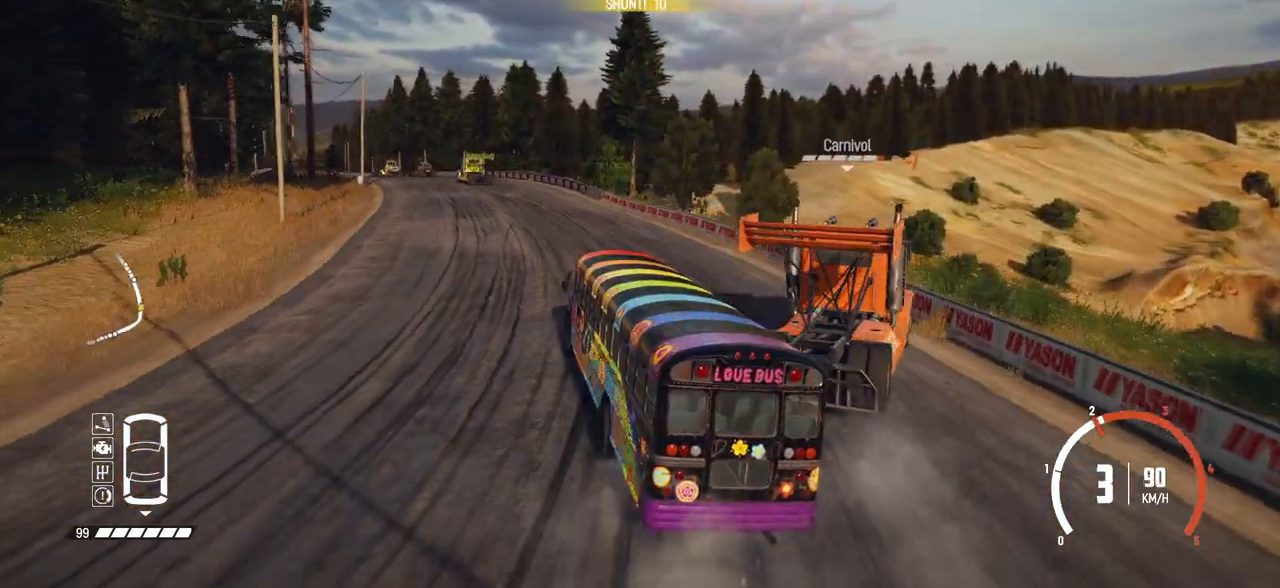
{"buttons": ["R2"], "left_stick": "left", "events": [[167, "left_stick", "left"]]}
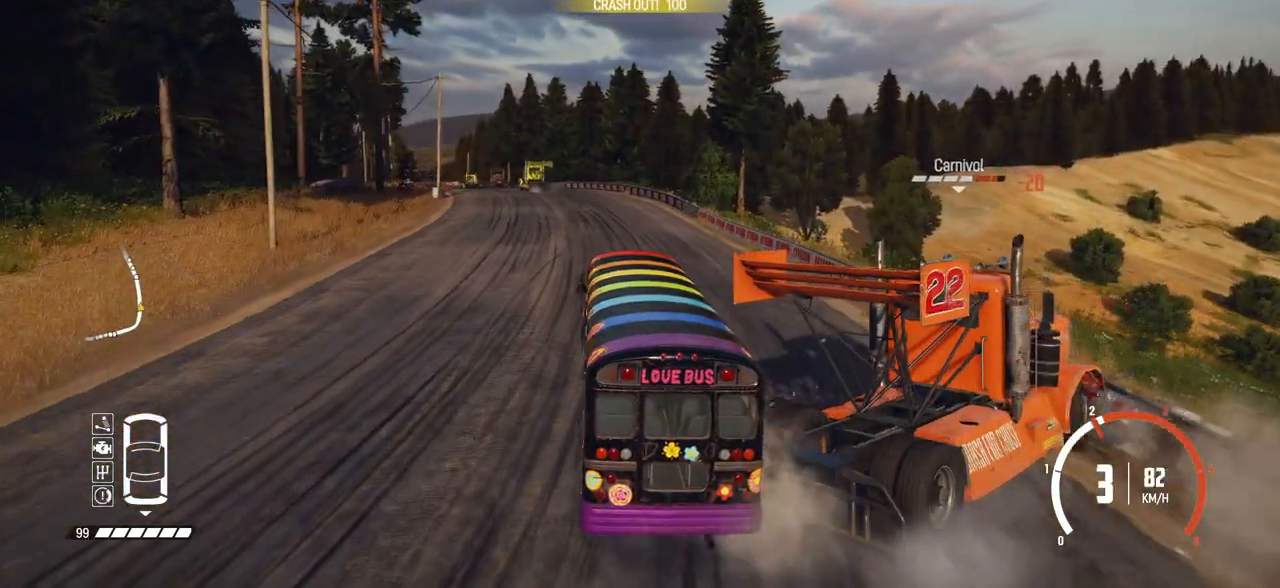
{"buttons": ["R2"], "left_stick": "center", "events": [[17, "left_stick", "center"], [200, "left_stick", "left"], [467, "left_stick", "center"]]}
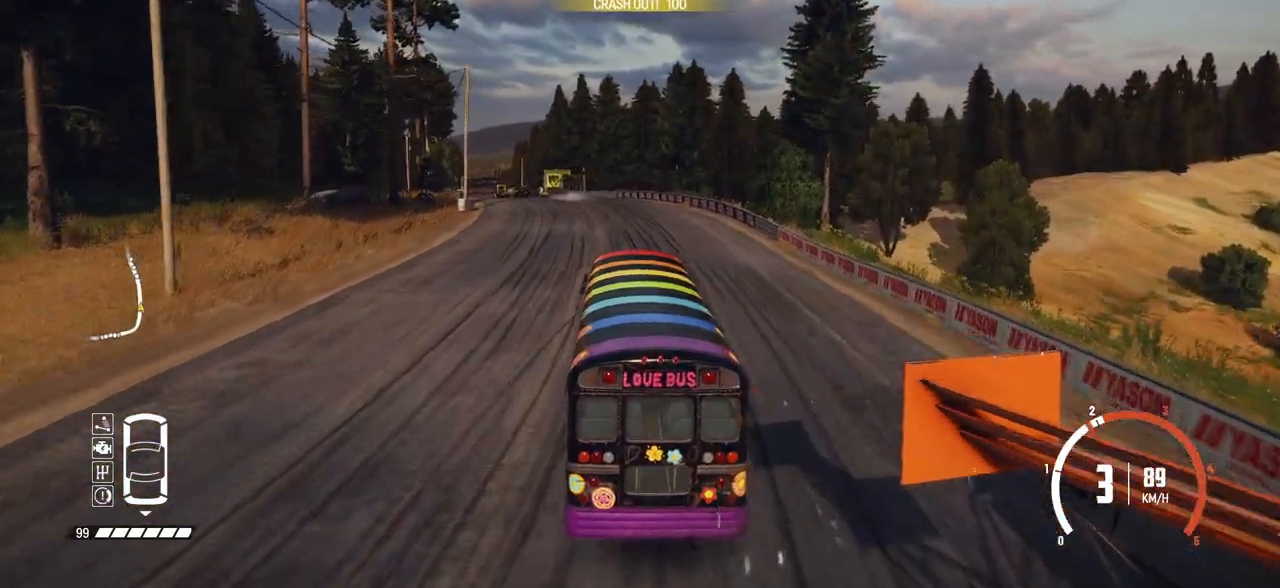
{"buttons": ["R2"], "left_stick": "left", "events": [[350, "left_stick", "left"]]}
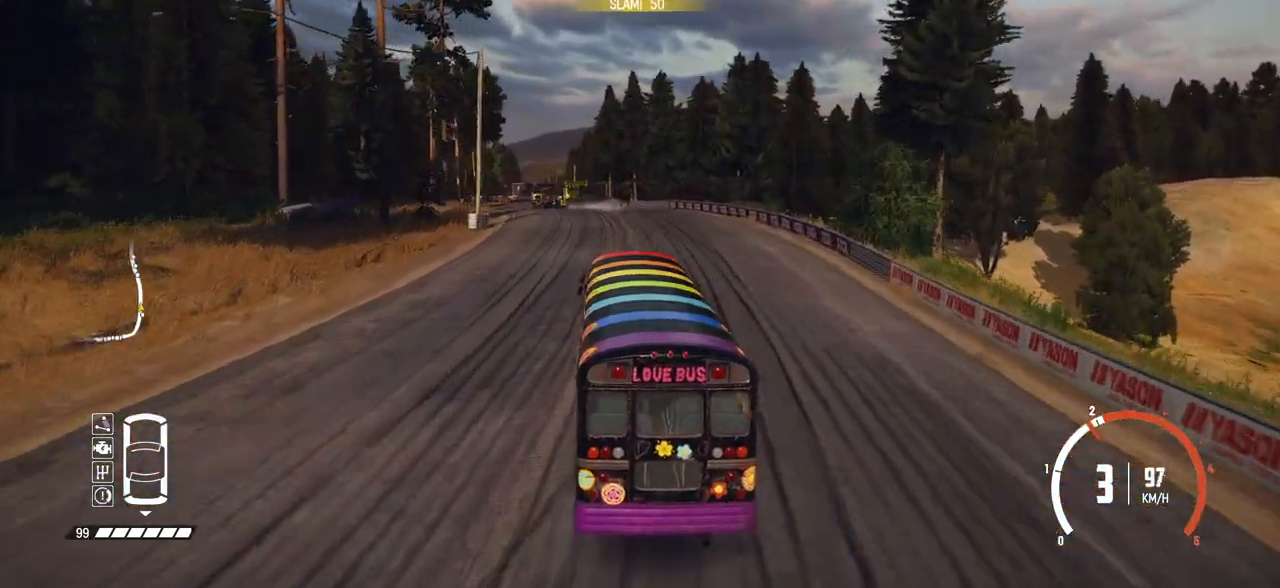
{"buttons": ["R2"], "left_stick": "center", "events": [[67, "left_stick", "center"]]}
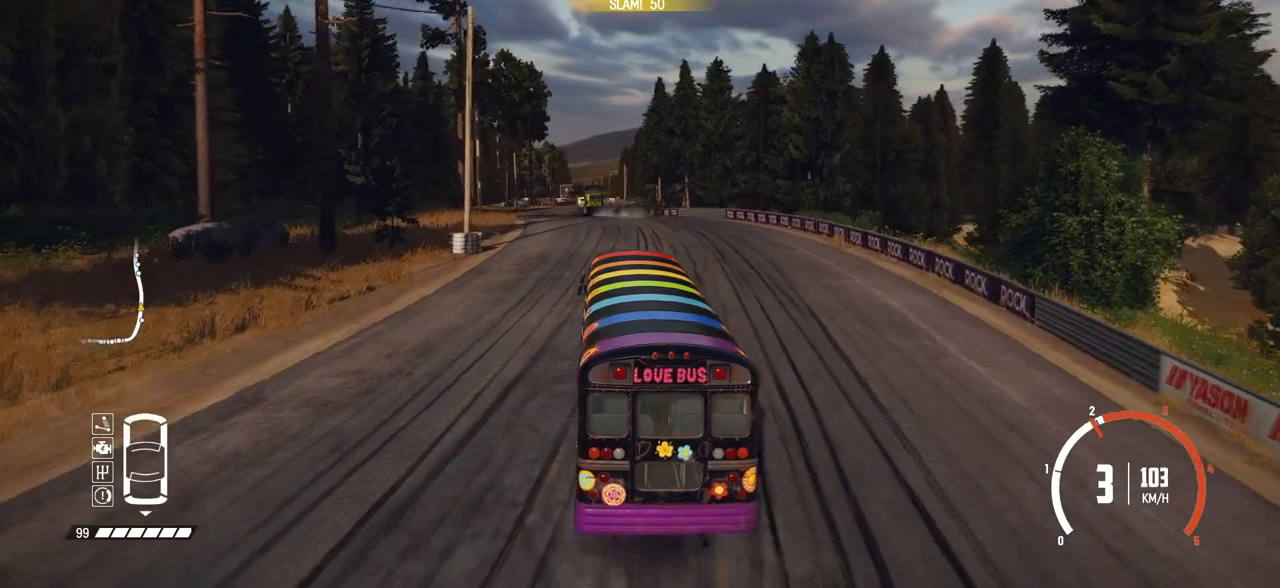
{"buttons": ["R2"], "left_stick": "center", "events": []}
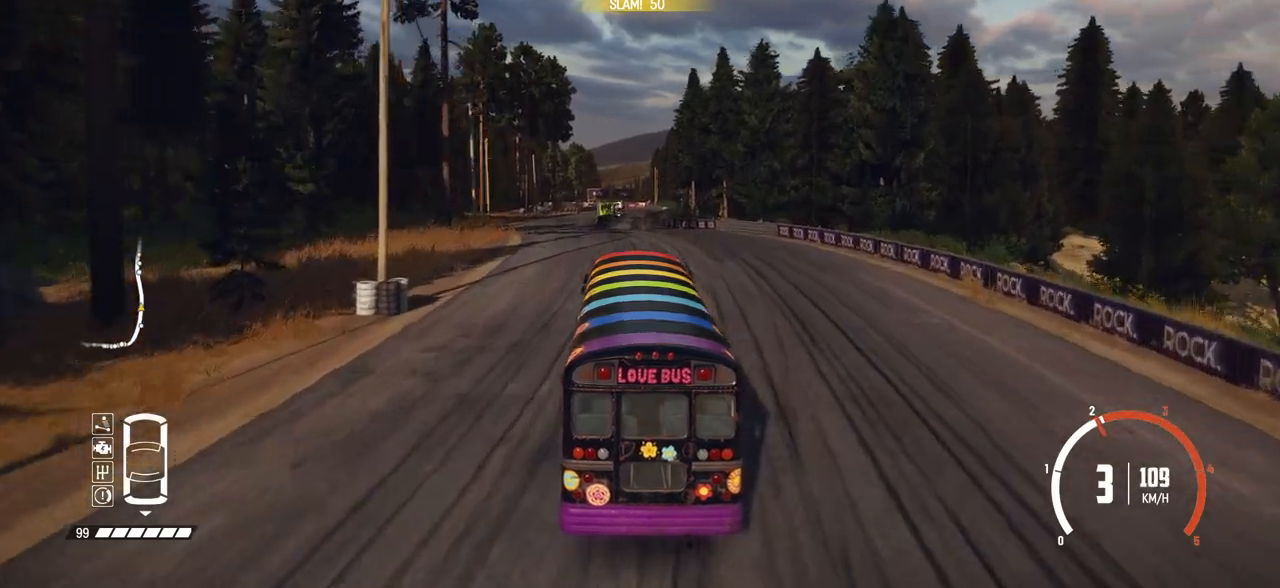
{"buttons": ["R2"], "left_stick": "center", "events": [[250, "left_stick", "left"], [400, "left_stick", "center"]]}
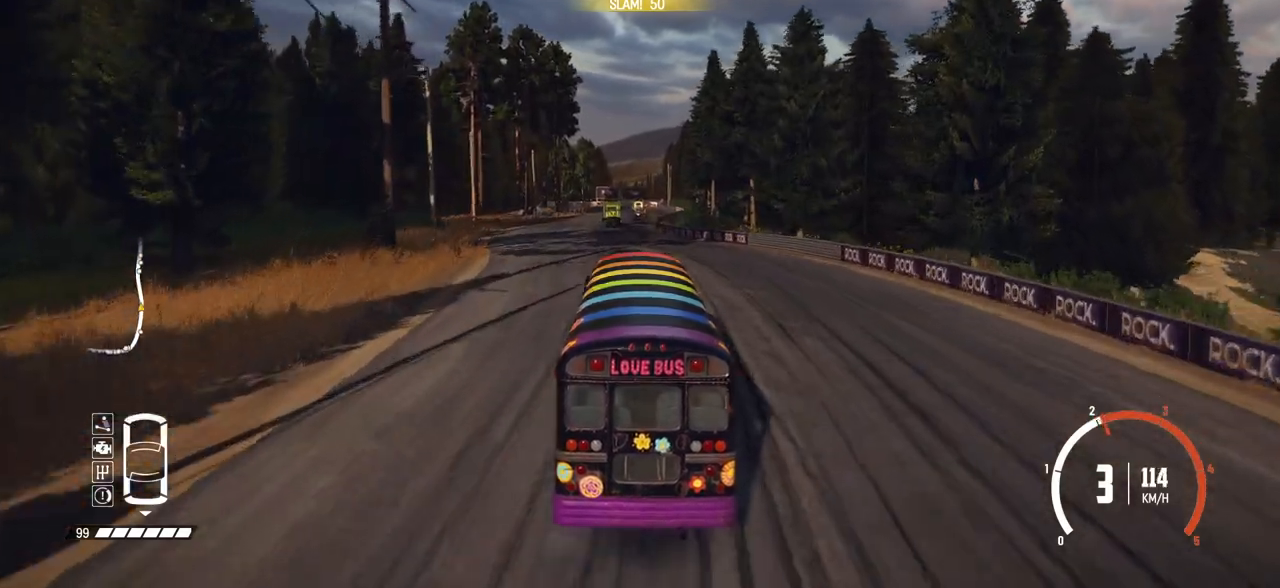
{"buttons": ["R2"], "left_stick": "center", "events": []}
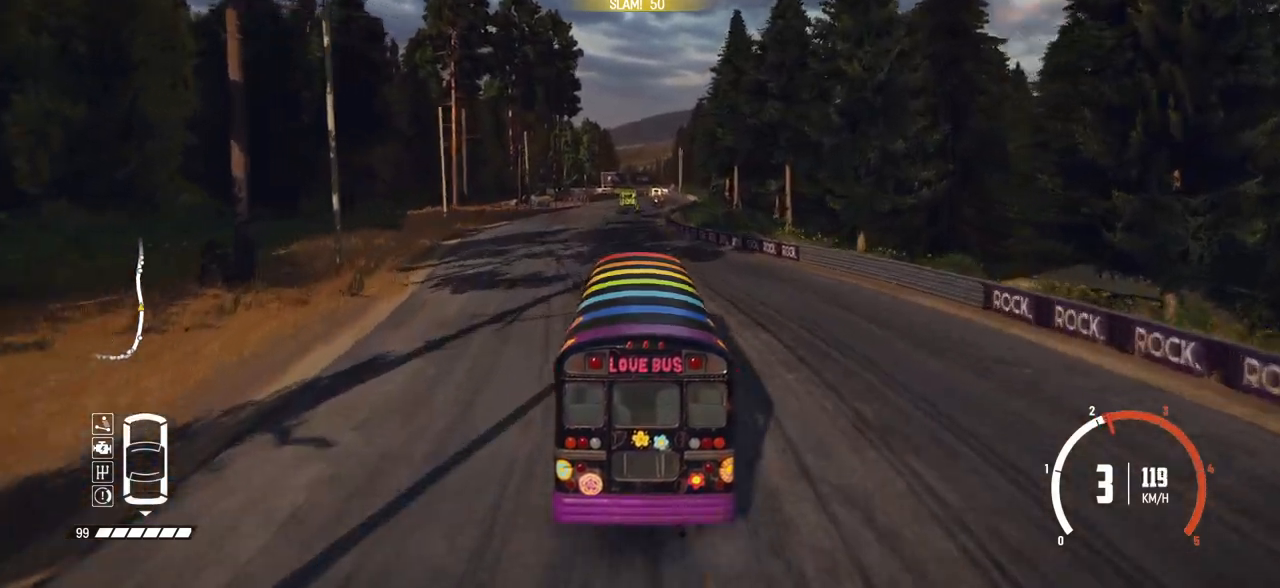
{"buttons": ["R2"], "left_stick": "center", "events": []}
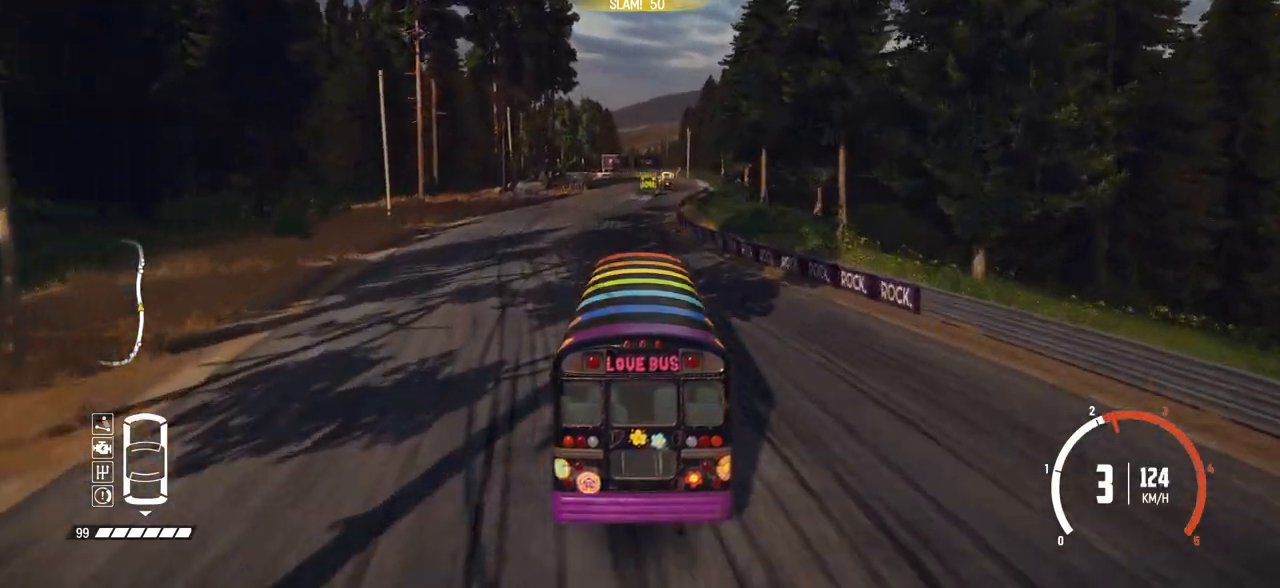
{"buttons": ["R2"], "left_stick": "center", "events": []}
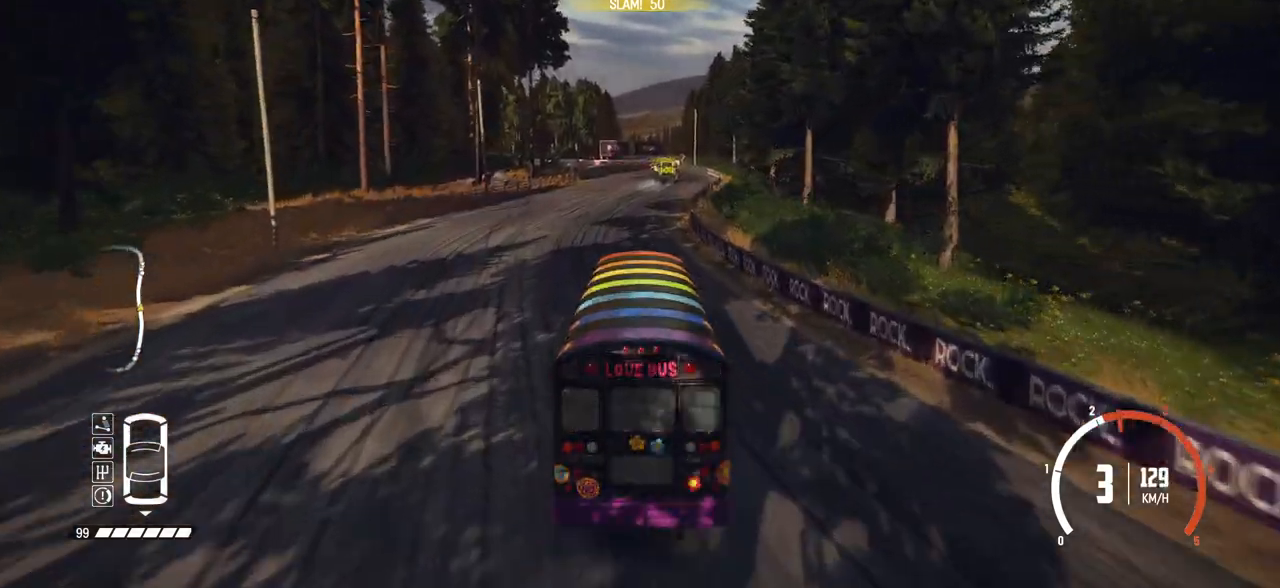
{"buttons": ["R2"], "left_stick": "center", "events": [[50, "left_stick", "right"], [300, "left_stick", "center"]]}
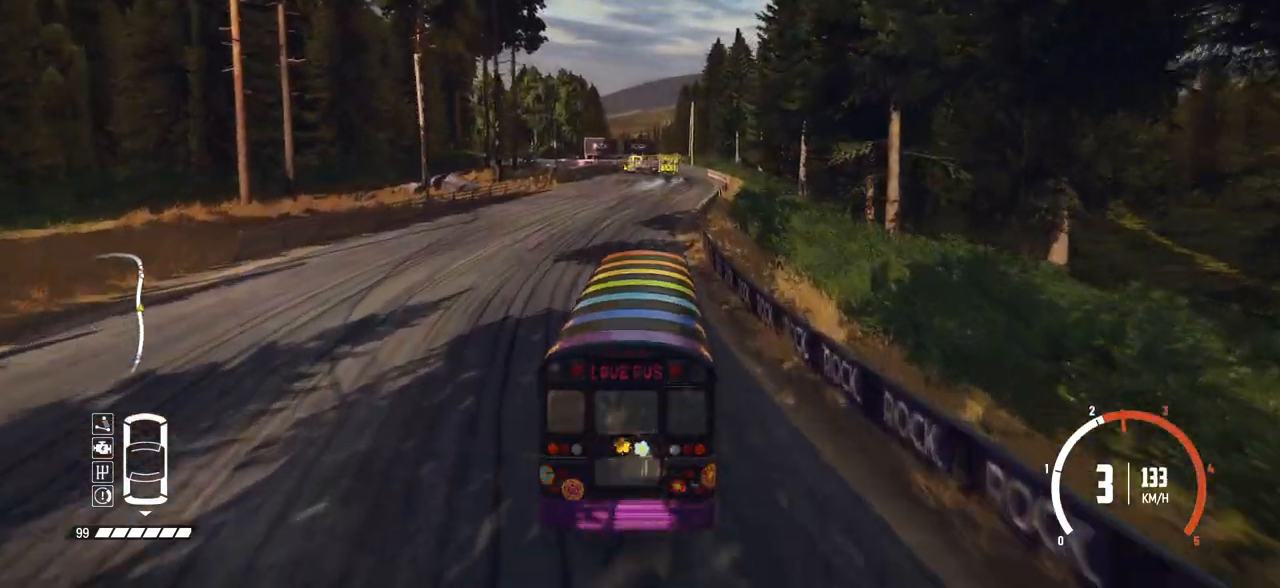
{"buttons": ["R2"], "left_stick": "right", "events": [[117, "left_stick", "right"], [267, "left_stick", "center"], [417, "left_stick", "right"]]}
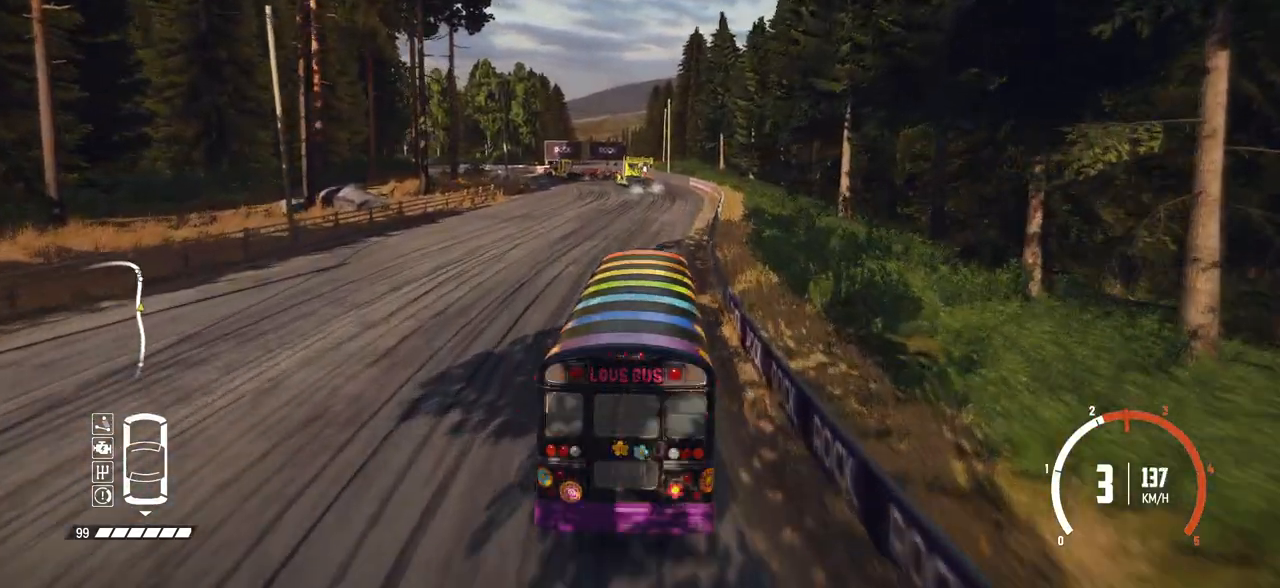
{"buttons": ["R2"], "left_stick": "center", "events": [[17, "left_stick", "center"]]}
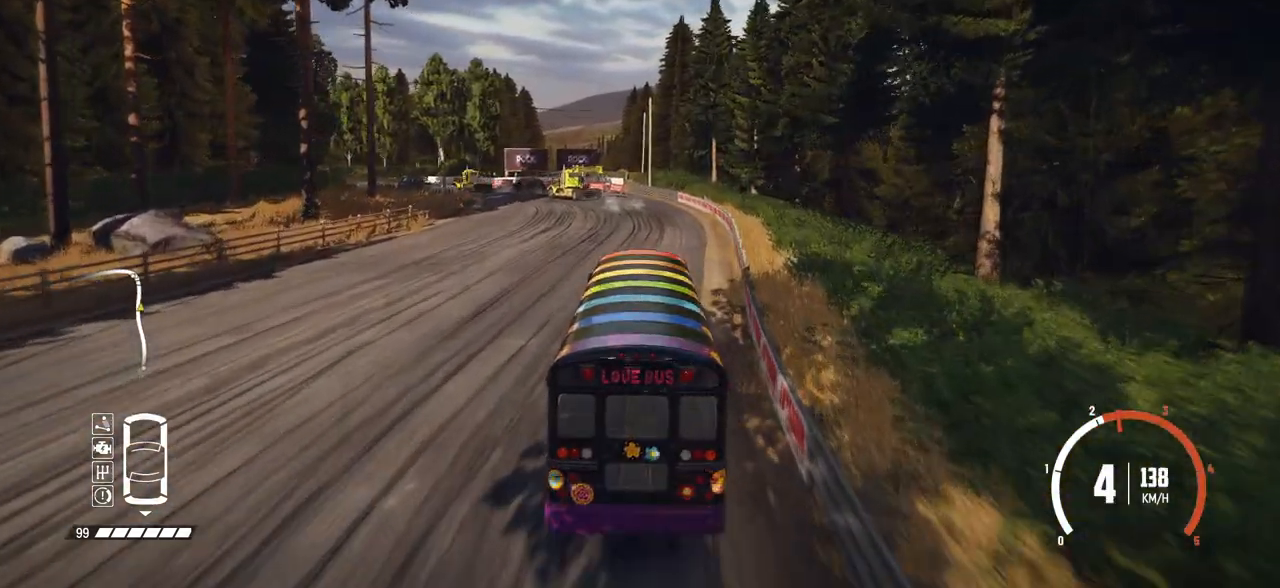
{"buttons": ["L2"], "left_stick": "left", "events": [[67, "L2", "down"], [100, "left_stick", "left"], [150, "R2", "up"], [217, "L2", "up"], [300, "L2", "down"], [400, "L2", "up"], [467, "L2", "down"]]}
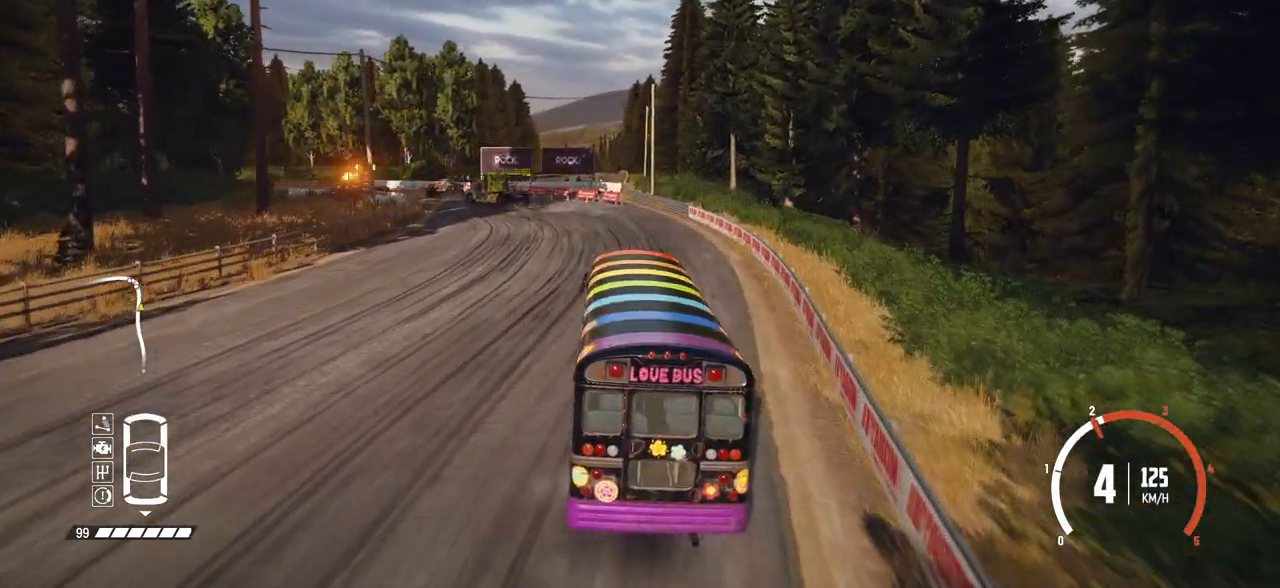
{"buttons": [], "left_stick": "left", "events": [[100, "L2", "up"], [150, "L2", "down"], [267, "L2", "up"], [317, "L2", "down"], [450, "L2", "up"]]}
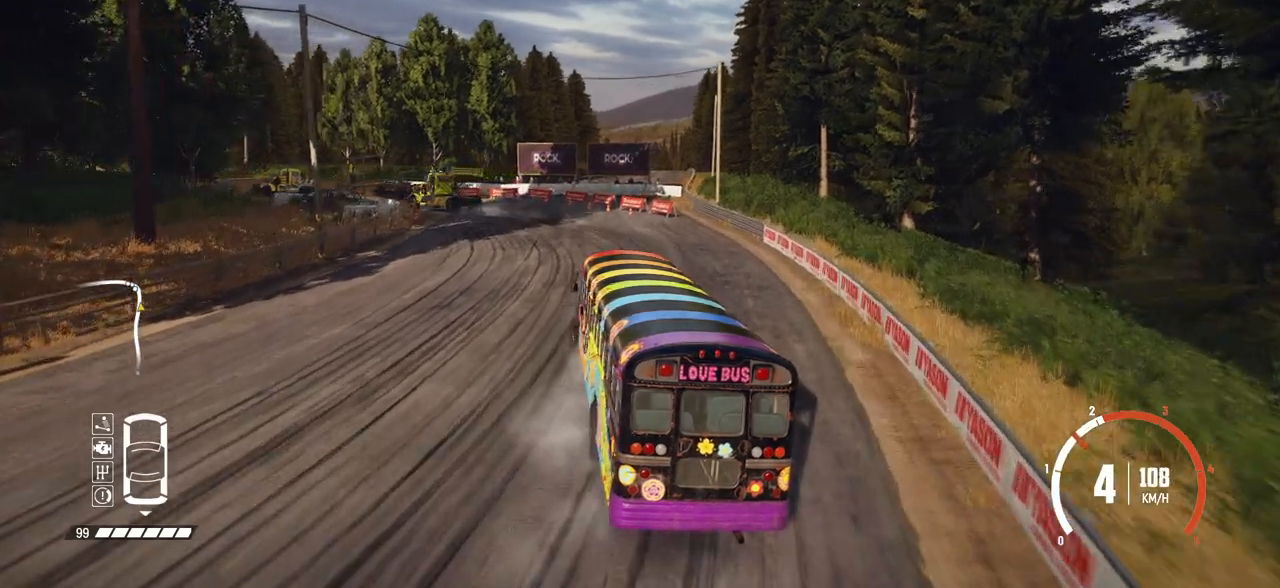
{"buttons": [], "left_stick": "left", "events": [[100, "L1", "down"], [217, "L1", "up"], [367, "R2", "down"], [467, "R2", "up"]]}
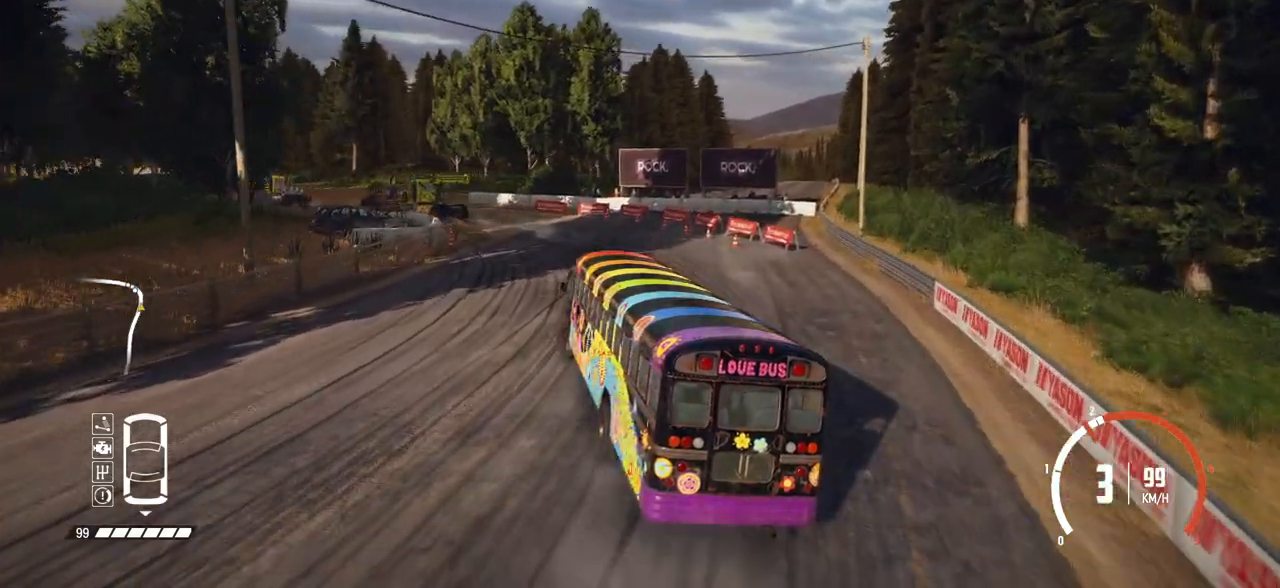
{"buttons": ["R2"], "left_stick": "left", "events": [[17, "R2", "down"], [67, "left_stick", "center"], [117, "R2", "up"], [150, "R2", "down"], [317, "left_stick", "left"]]}
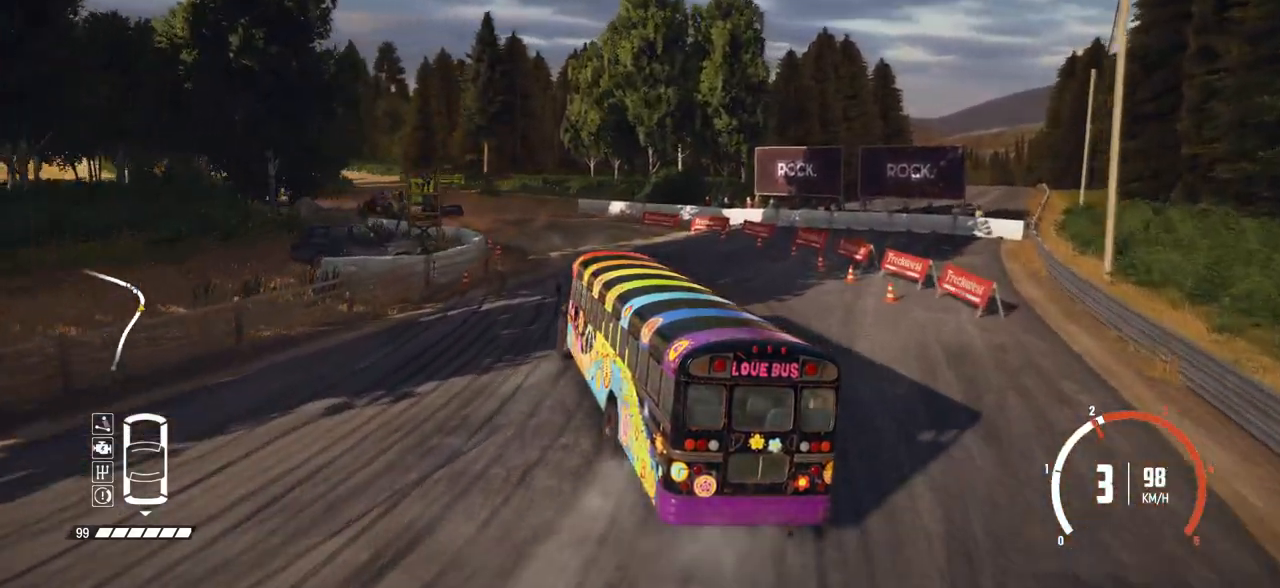
{"buttons": ["R2"], "left_stick": "left", "events": [[117, "R2", "up"], [167, "R2", "down"], [217, "left_stick", "center"], [417, "R2", "up"], [417, "left_stick", "down-left"], [467, "R2", "down"], [467, "left_stick", "left"]]}
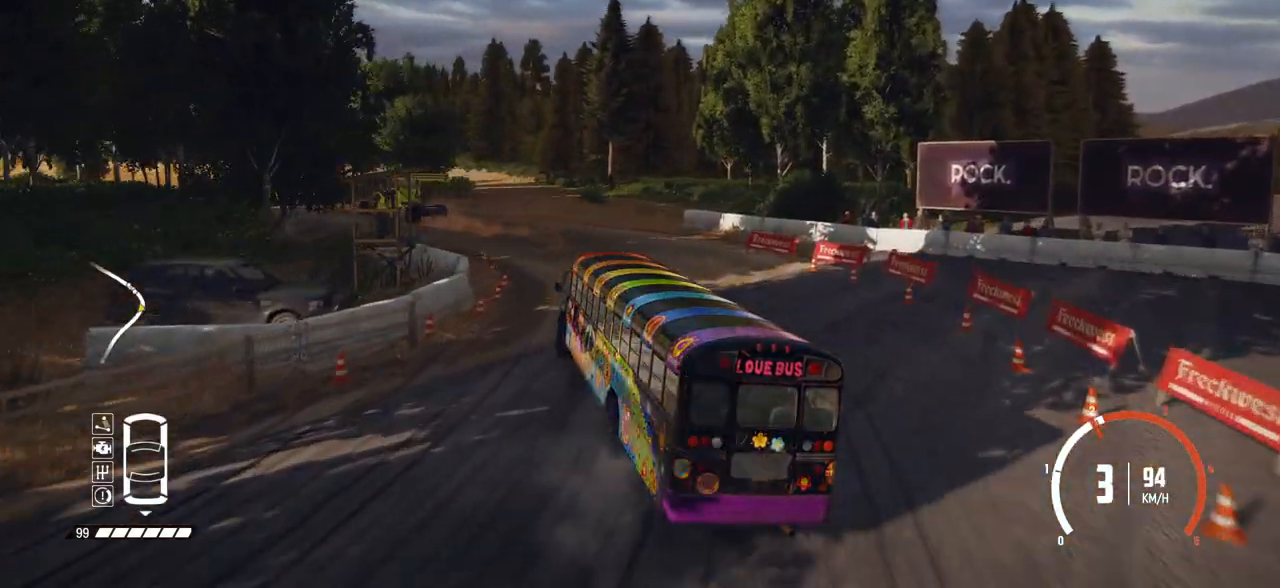
{"buttons": ["R2"], "left_stick": "down-left", "events": [[117, "left_stick", "center"], [267, "left_stick", "down-left"]]}
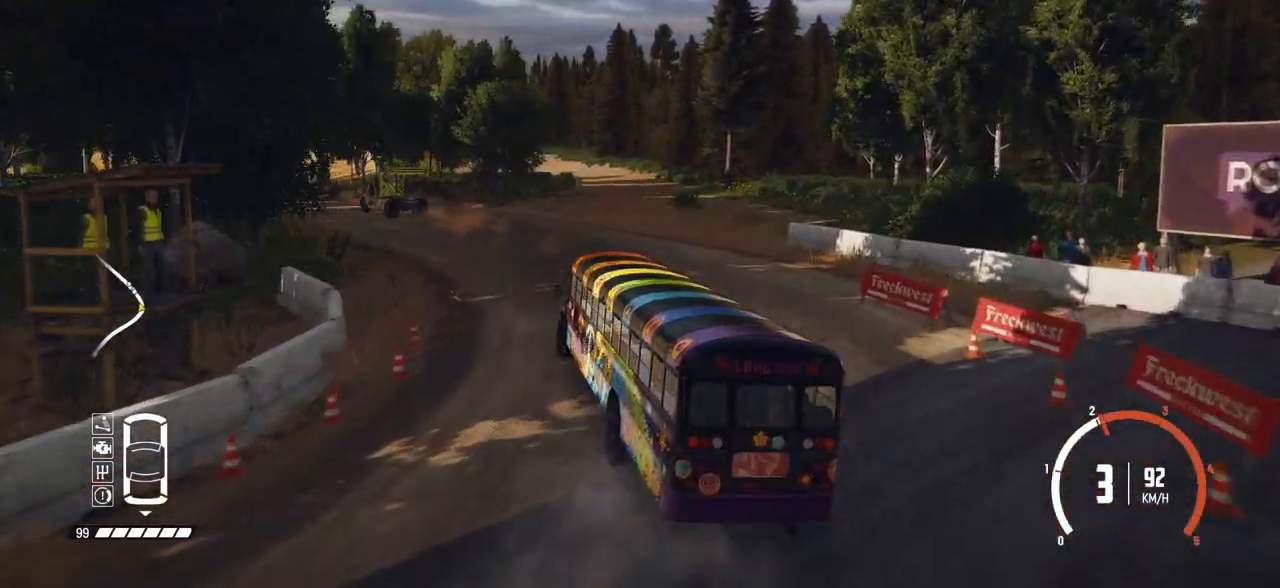
{"buttons": ["R2"], "left_stick": "left", "events": [[50, "left_stick", "left"]]}
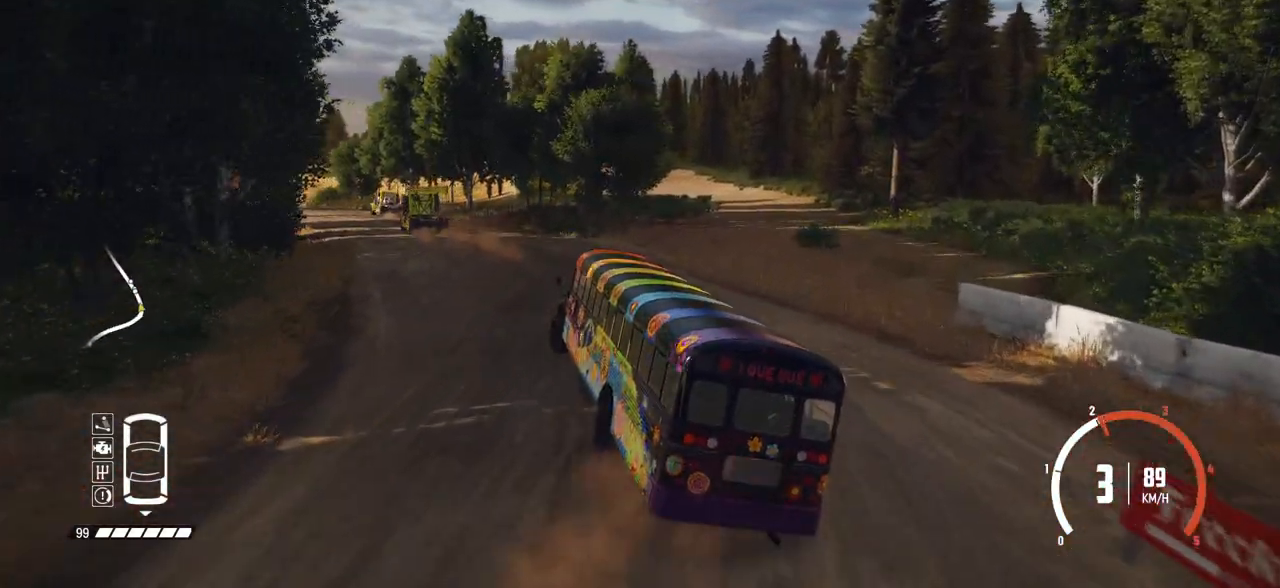
{"buttons": ["R2"], "left_stick": "center", "events": [[150, "left_stick", "center"]]}
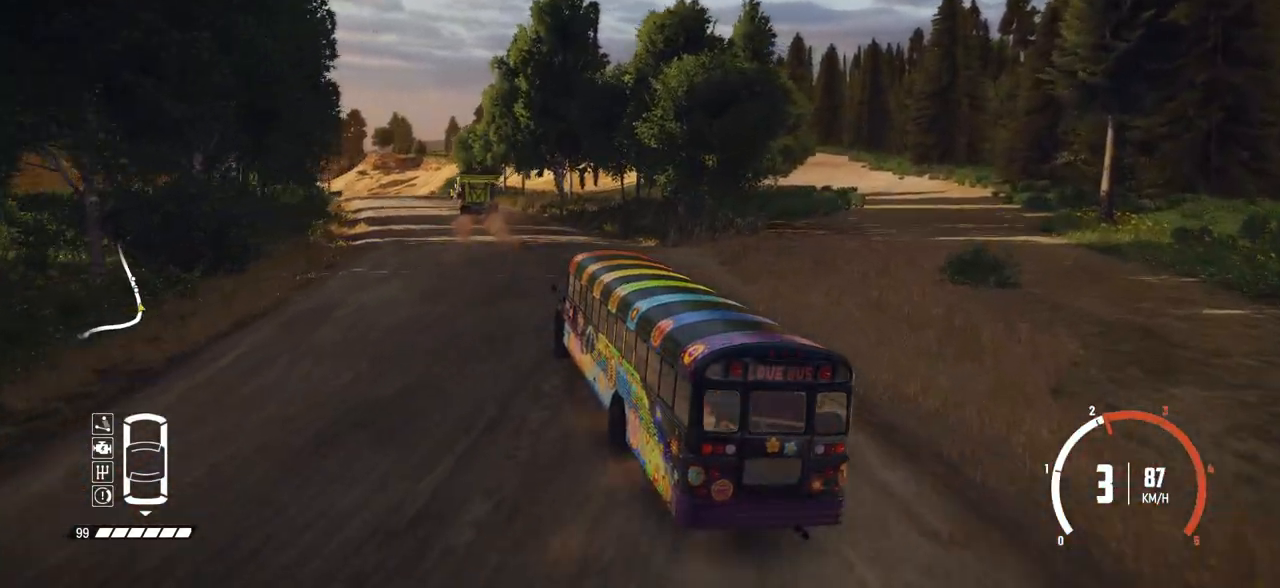
{"buttons": ["R2"], "left_stick": "right", "events": [[267, "left_stick", "right"], [367, "left_stick", "center"], [467, "left_stick", "right"]]}
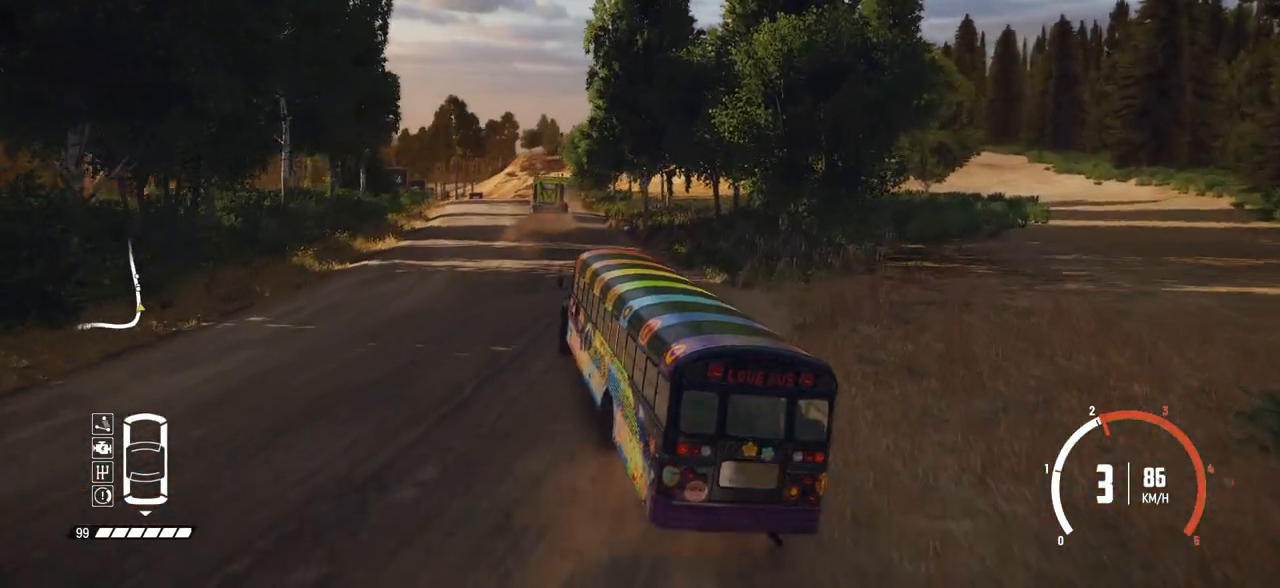
{"buttons": ["R2"], "left_stick": "center", "events": [[150, "left_stick", "center"]]}
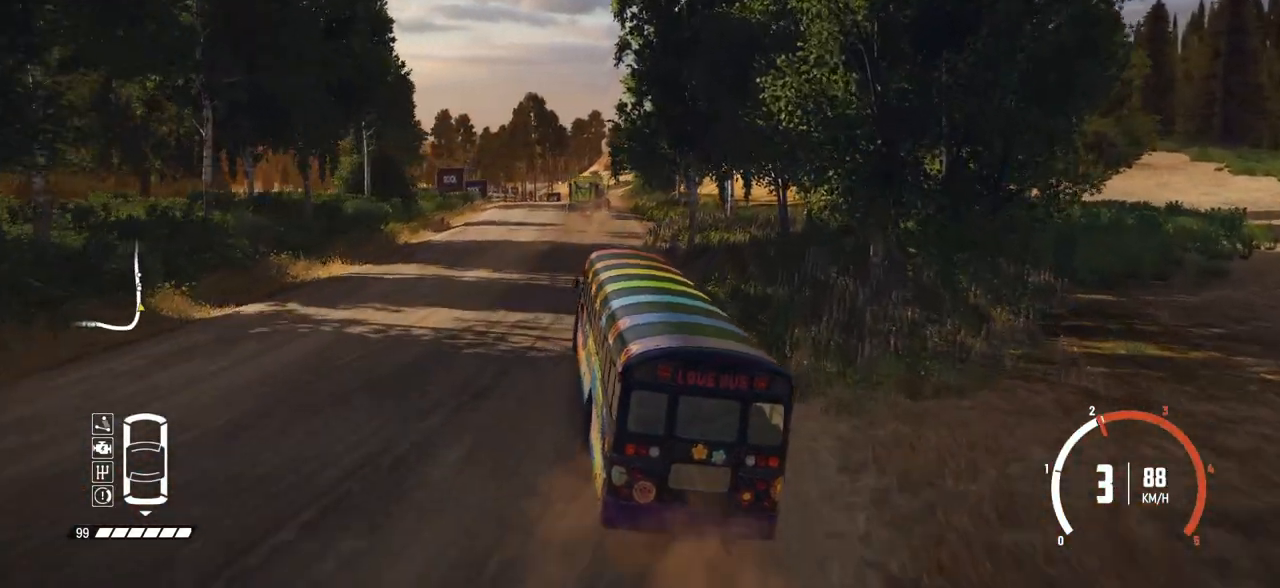
{"buttons": ["R2"], "left_stick": "center", "events": []}
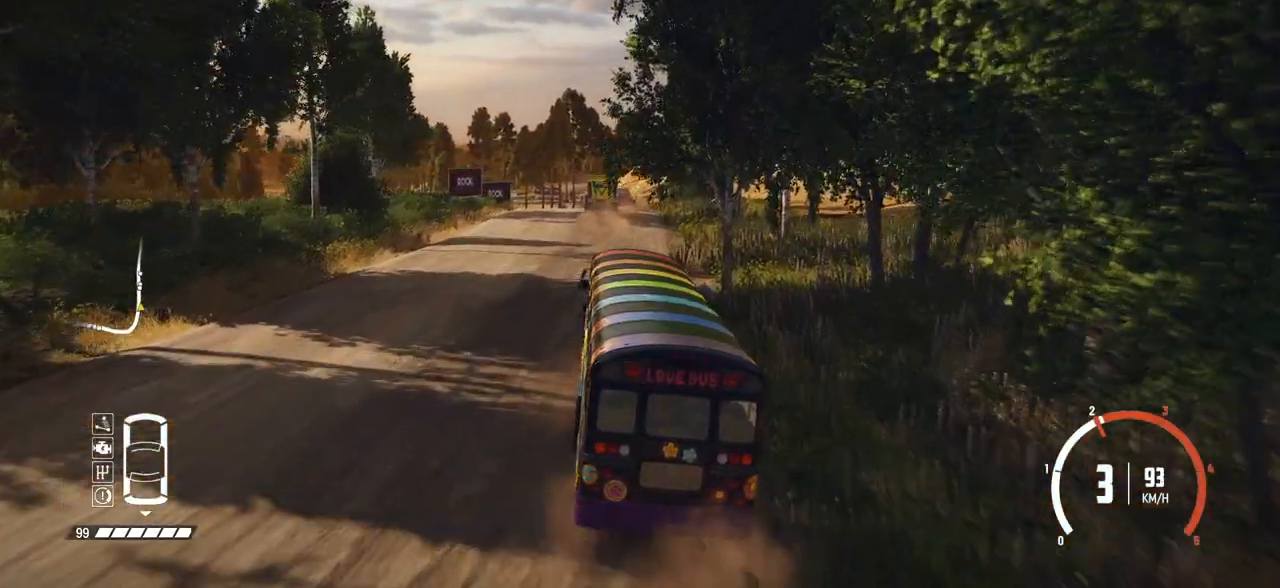
{"buttons": ["R2"], "left_stick": "right", "events": [[400, "left_stick", "right"]]}
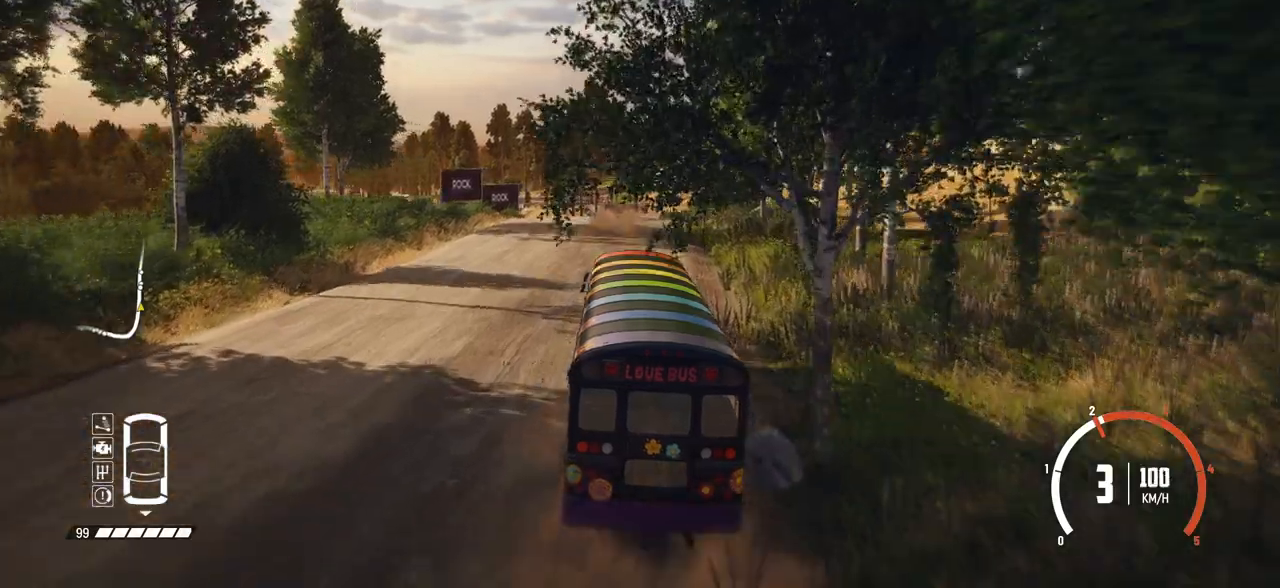
{"buttons": ["R2"], "left_stick": "right", "events": [[17, "left_stick", "center"], [500, "left_stick", "right"]]}
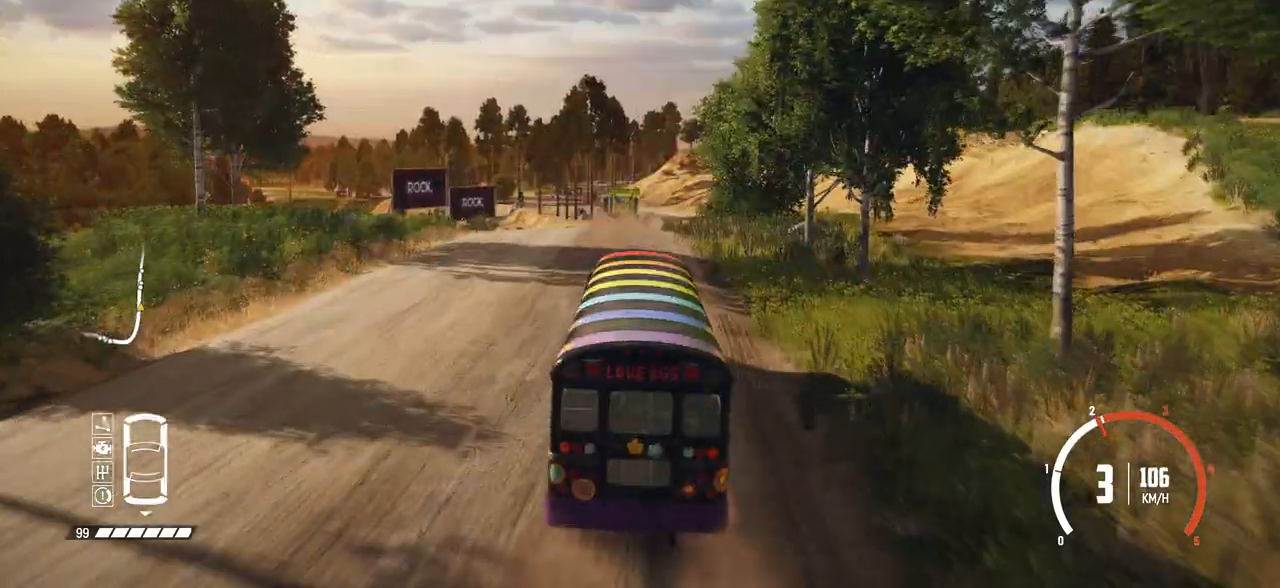
{"buttons": ["R2"], "left_stick": "center", "events": [[167, "left_stick", "center"]]}
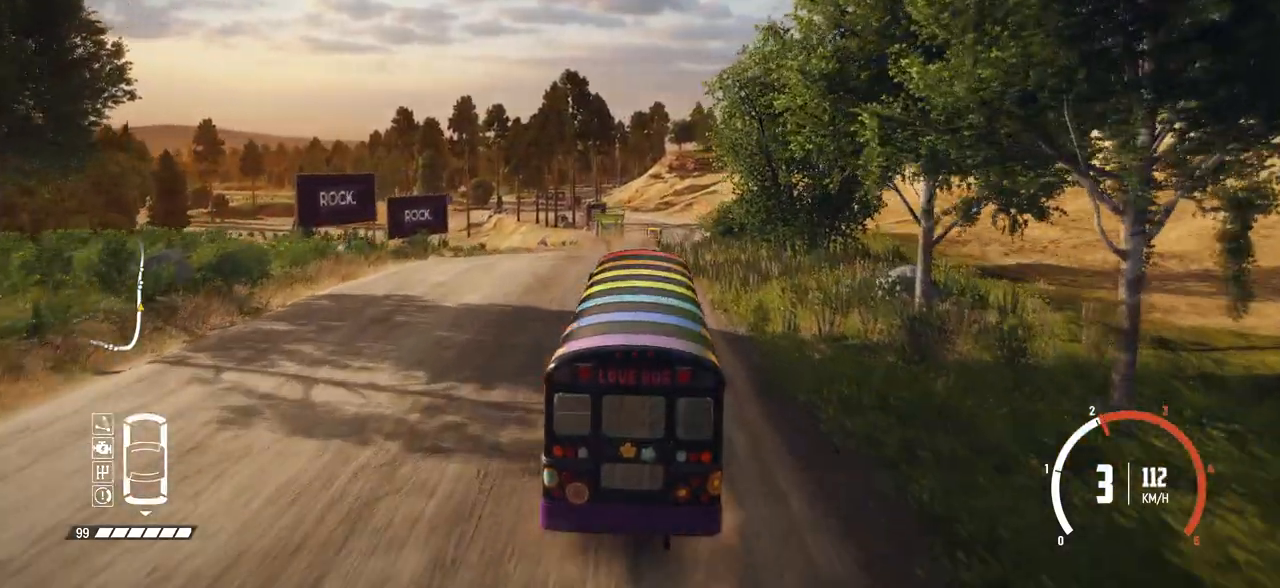
{"buttons": ["R2"], "left_stick": "center", "events": []}
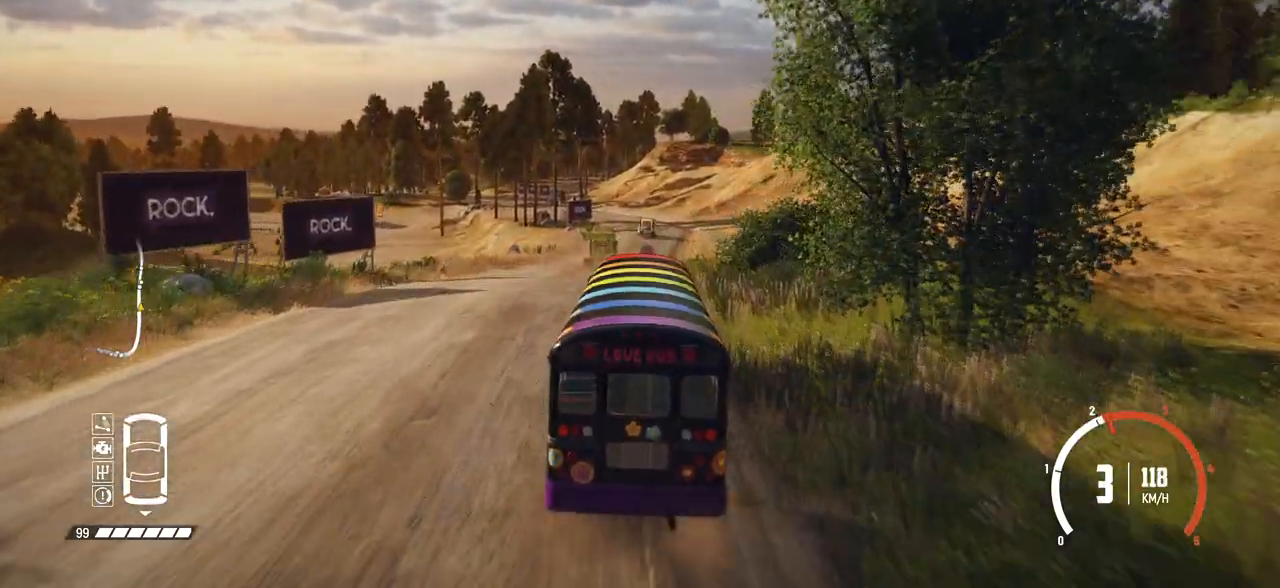
{"buttons": ["R2"], "left_stick": "center", "events": []}